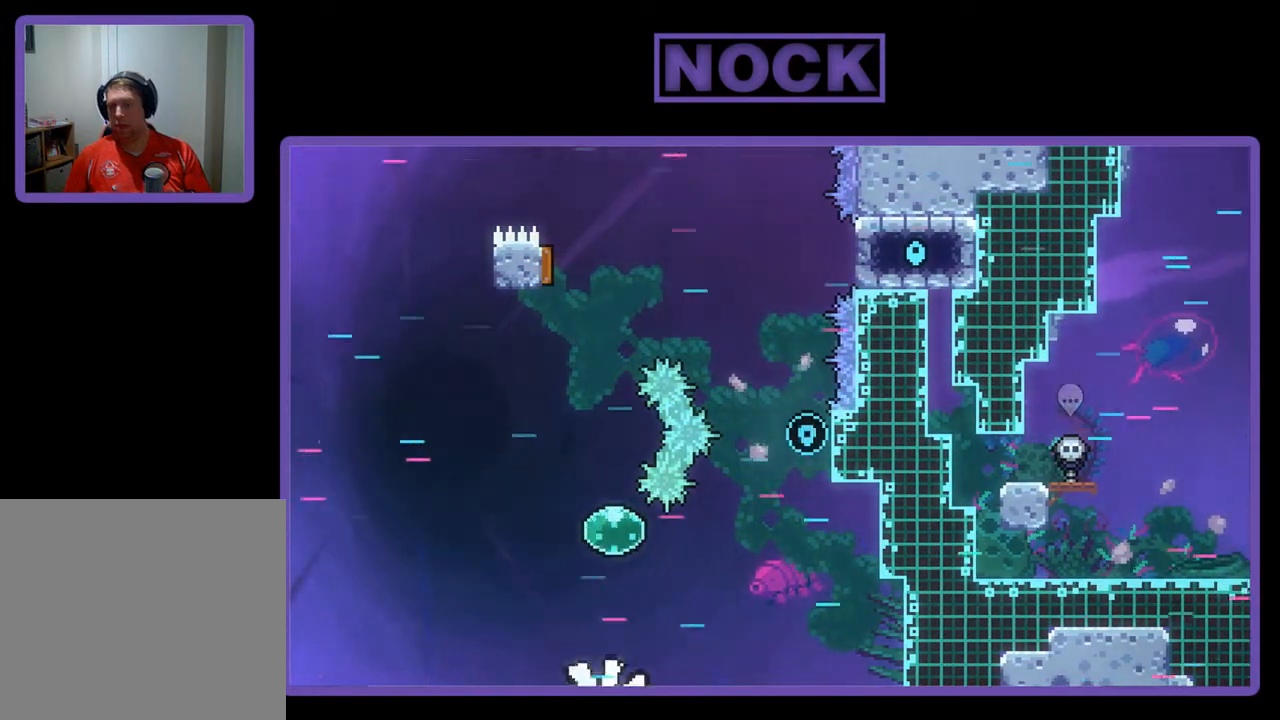
Gameplay with a controller (PlayStation layout); each line is a JSON object with the inputs held at the frame after it. "events" lists button and stick changes between this image and that frame as [ms after this image, input, new state], when the widget could be followed in between. Not read: right_stick.
{"buttons": [], "left_stick": "center", "events": [[100, "CROSS", "up"], [267, "DPAD_RIGHT", "up"]]}
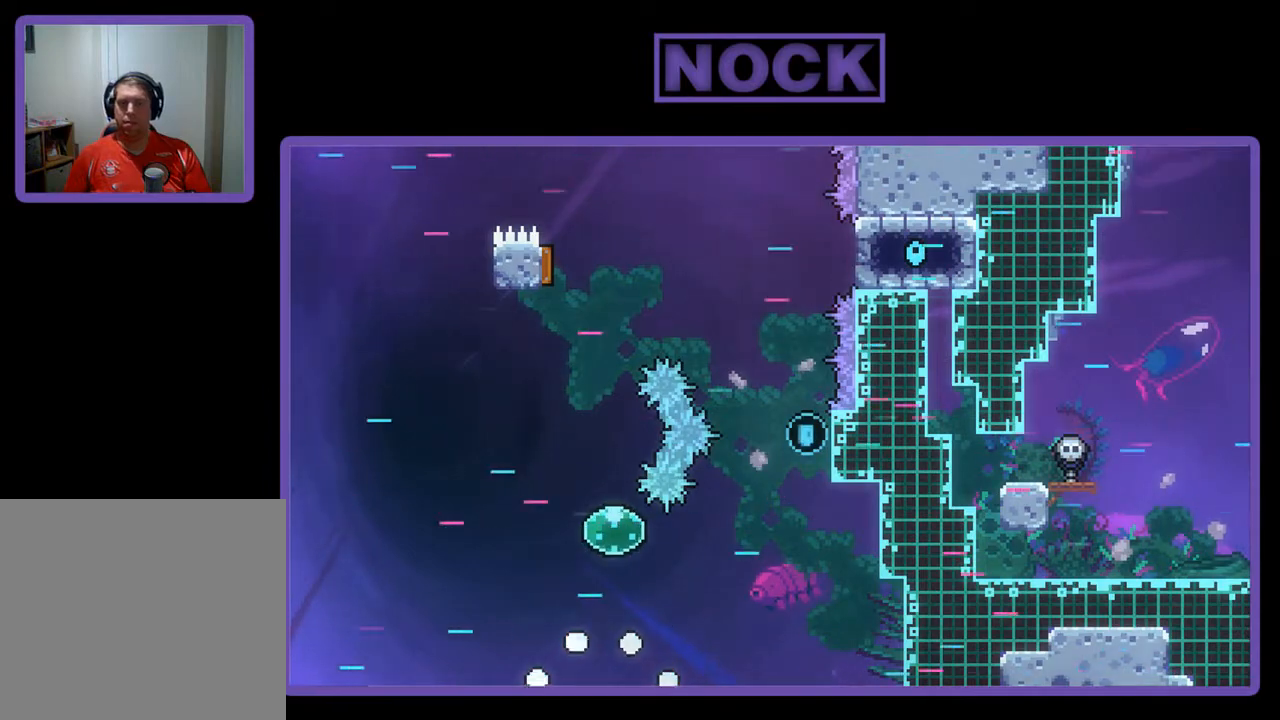
{"buttons": [], "left_stick": "center", "events": []}
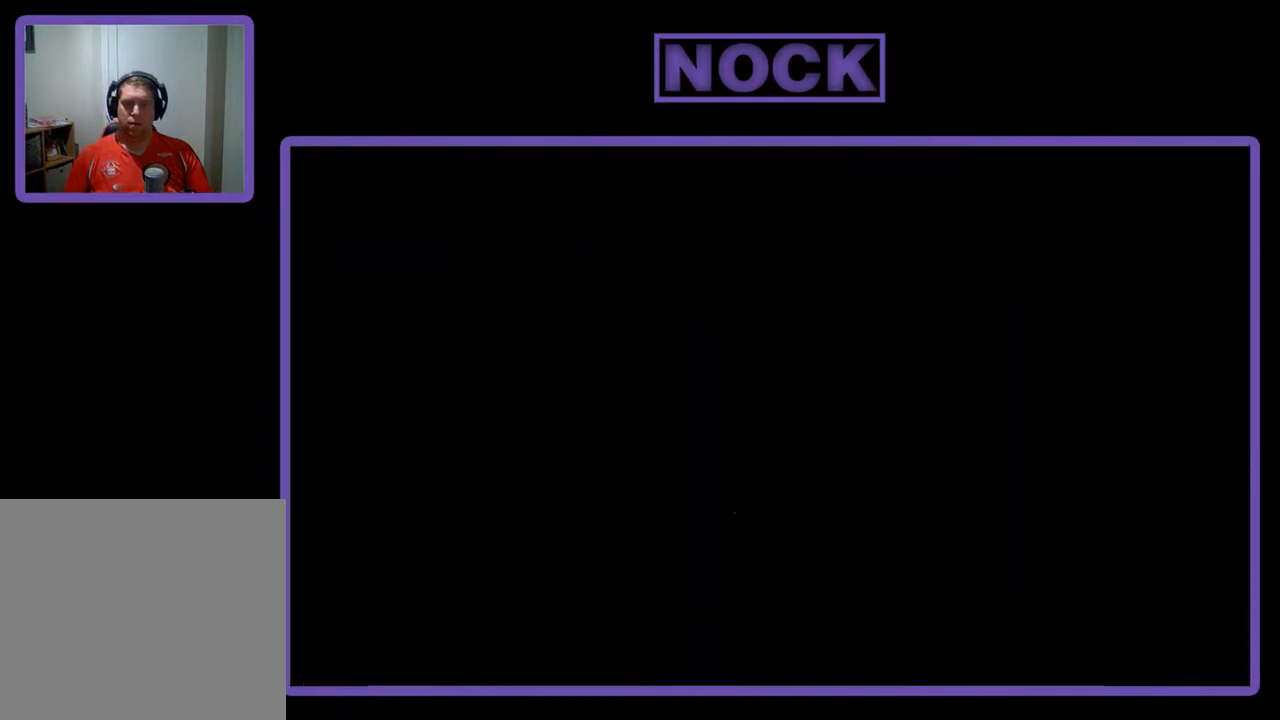
{"buttons": ["R2", "DPAD_RIGHT"], "left_stick": "center", "events": [[367, "R2", "down"], [400, "DPAD_RIGHT", "down"]]}
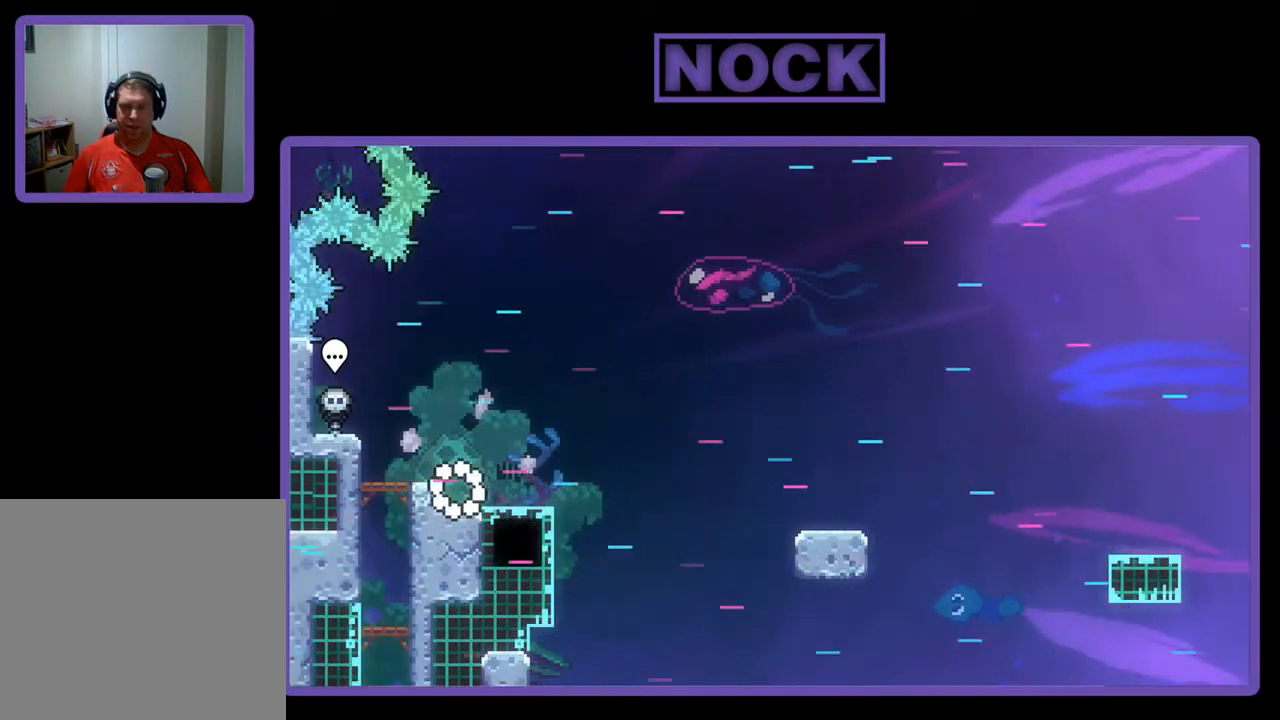
{"buttons": ["R2", "DPAD_RIGHT"], "left_stick": "center", "events": []}
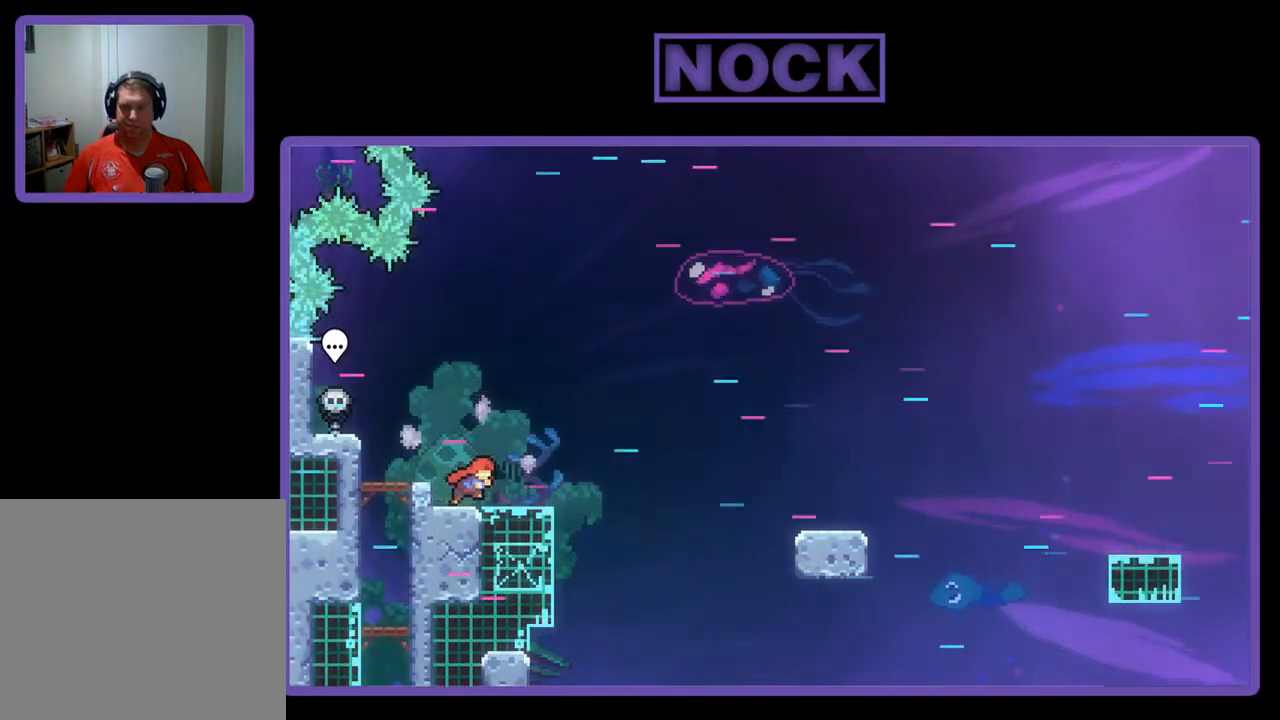
{"buttons": ["CROSS", "R2", "DPAD_DOWN", "DPAD_RIGHT"], "left_stick": "center", "events": [[33, "DPAD_DOWN", "down"], [267, "CROSS", "down"]]}
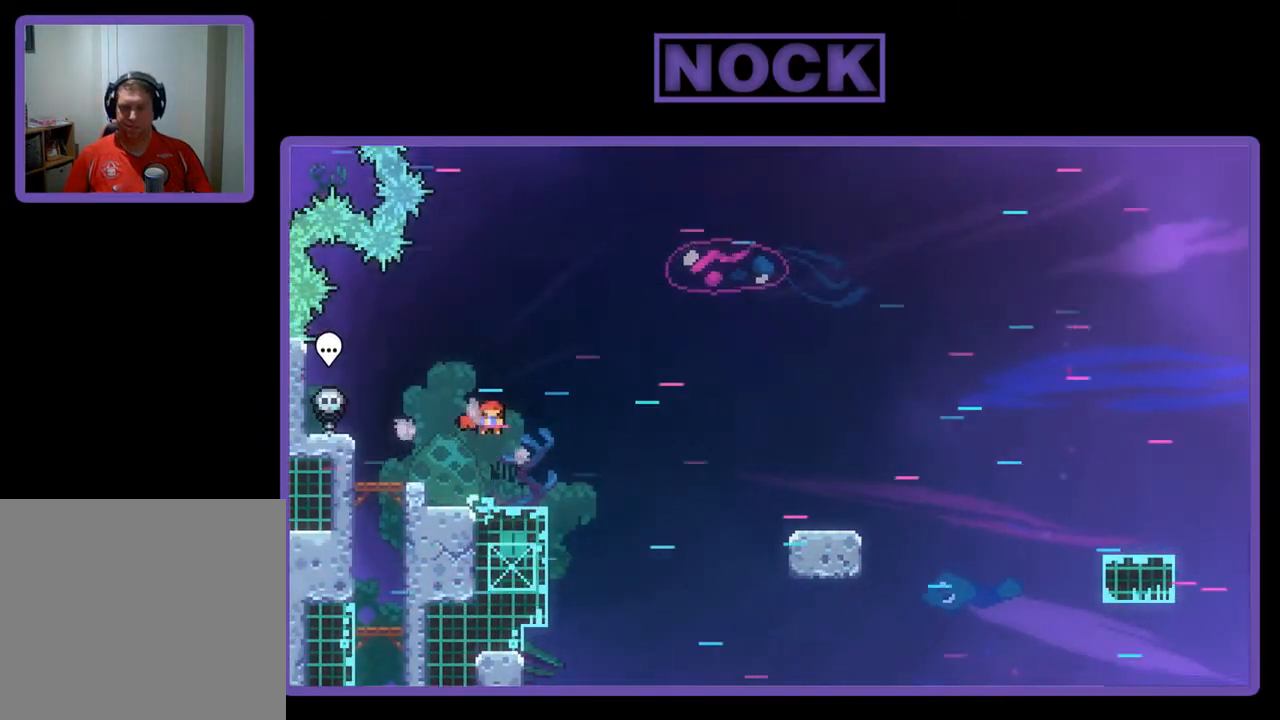
{"buttons": ["CROSS", "R2", "DPAD_DOWN", "DPAD_RIGHT"], "left_stick": "center", "events": [[33, "CROSS", "up"], [267, "CIRCLE", "down"], [367, "CIRCLE", "up"], [467, "CROSS", "down"]]}
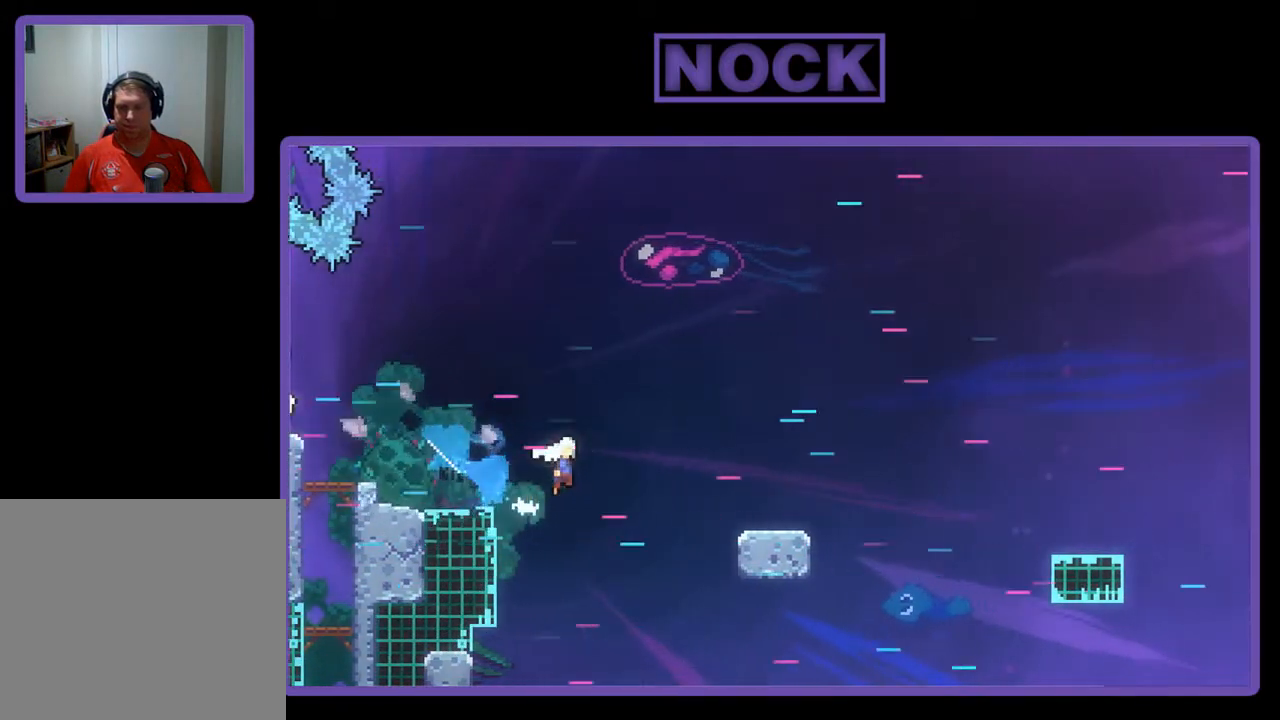
{"buttons": ["CIRCLE", "R2", "DPAD_DOWN", "DPAD_RIGHT"], "left_stick": "center", "events": [[200, "CROSS", "up"], [400, "CIRCLE", "down"]]}
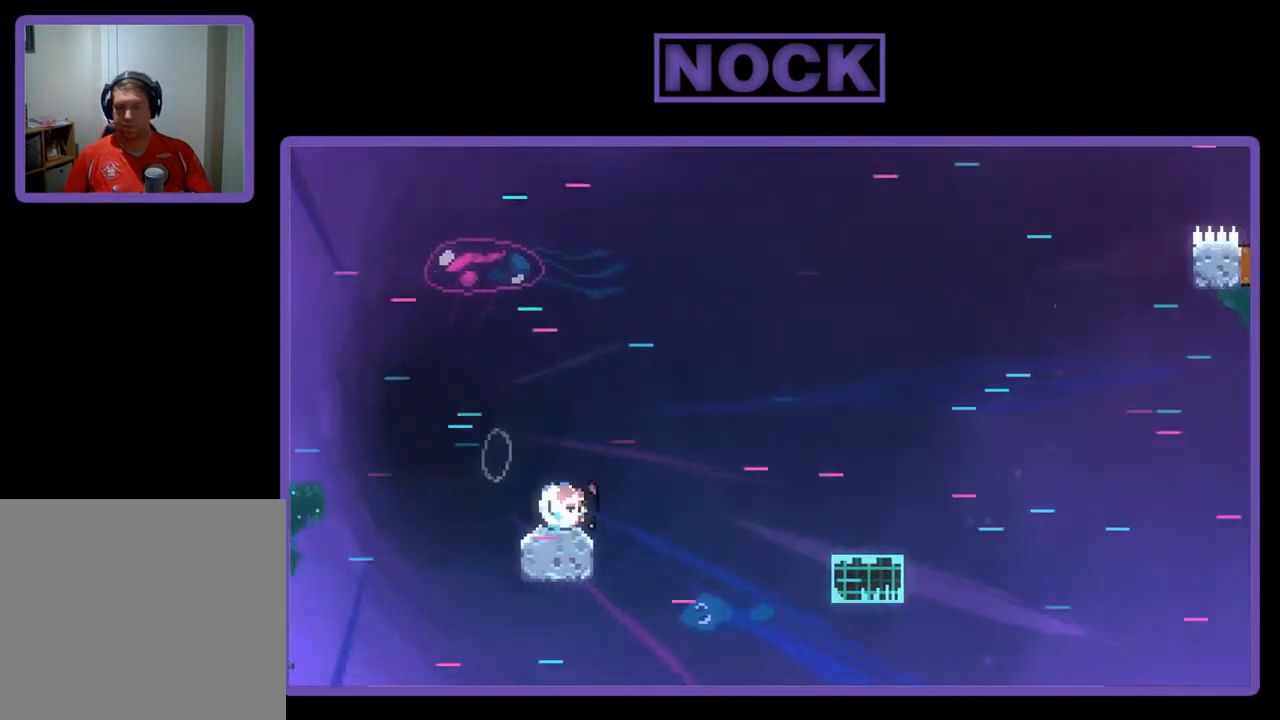
{"buttons": ["CIRCLE", "R2", "DPAD_DOWN", "DPAD_RIGHT"], "left_stick": "center", "events": [[33, "CIRCLE", "up"], [100, "CROSS", "down"], [333, "CROSS", "up"], [467, "CIRCLE", "down"]]}
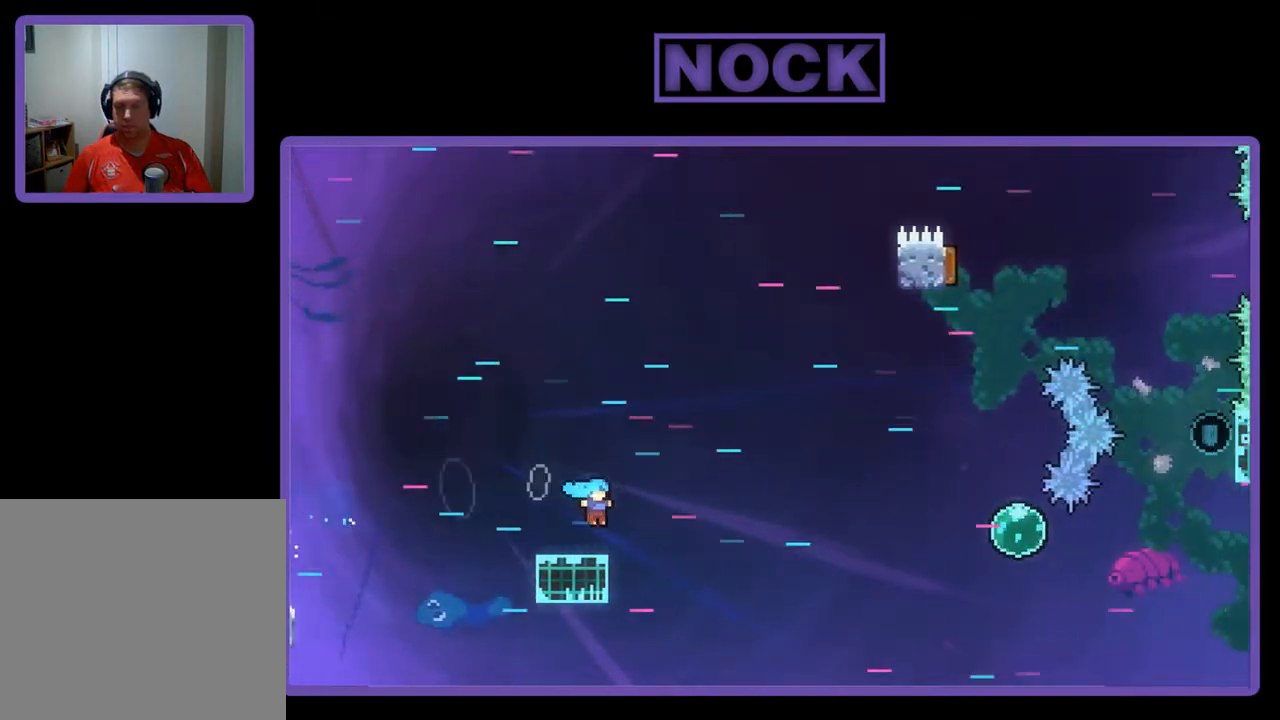
{"buttons": ["DPAD_RIGHT"], "left_stick": "center", "events": [[100, "CIRCLE", "up"], [167, "CROSS", "down"], [467, "DPAD_DOWN", "up"], [467, "R2", "up"], [500, "CROSS", "up"]]}
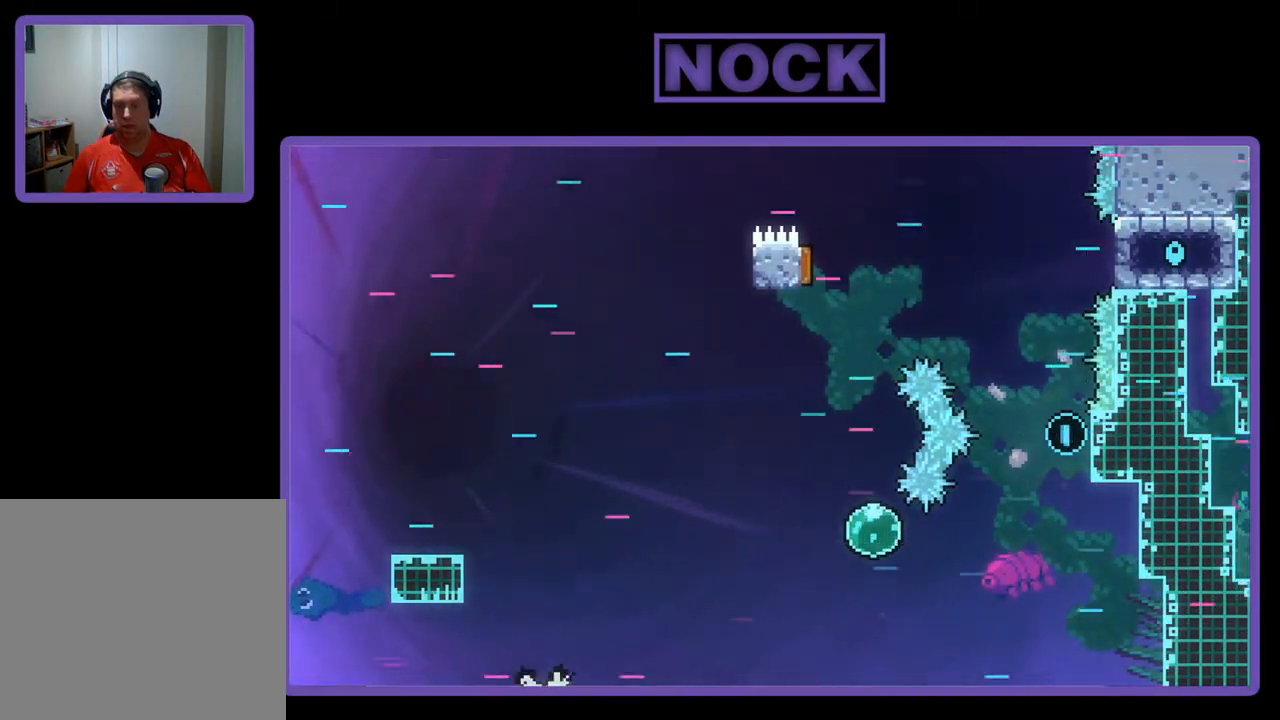
{"buttons": [], "left_stick": "center", "events": [[333, "DPAD_RIGHT", "up"]]}
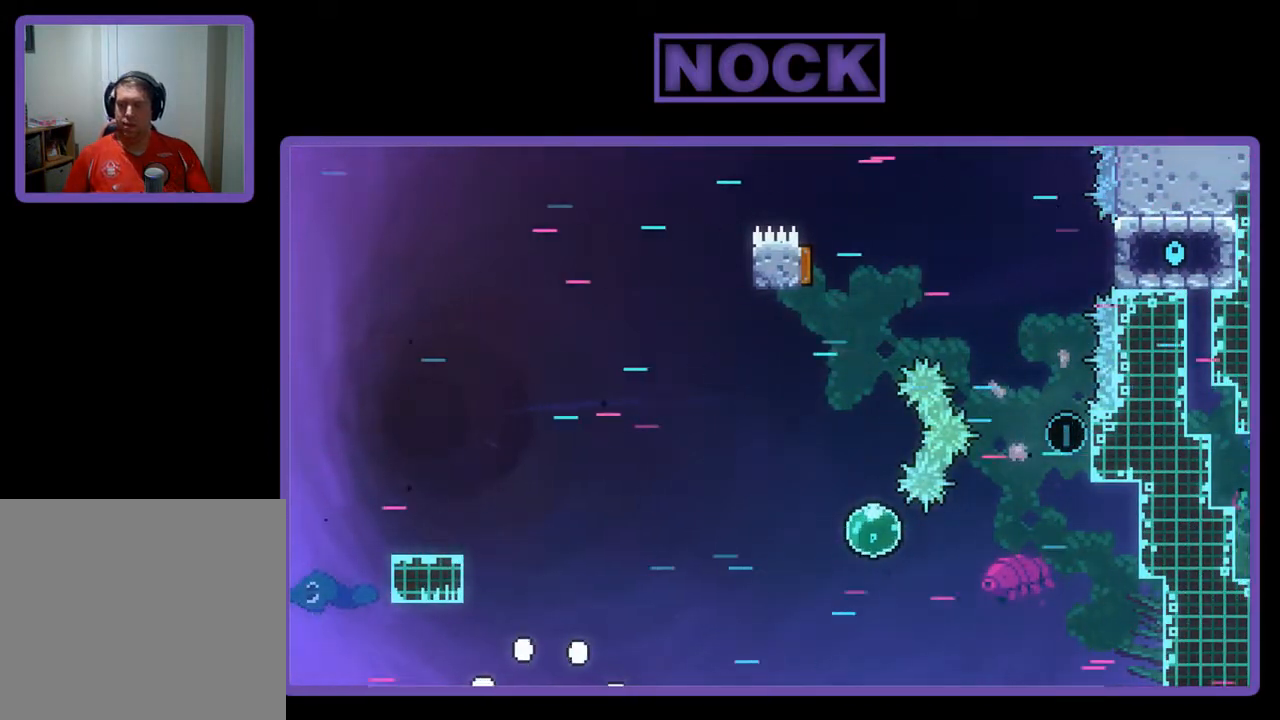
{"buttons": ["R2", "DPAD_DOWN", "DPAD_RIGHT"], "left_stick": "center", "events": [[200, "R2", "down"], [267, "DPAD_RIGHT", "down"], [500, "DPAD_DOWN", "down"]]}
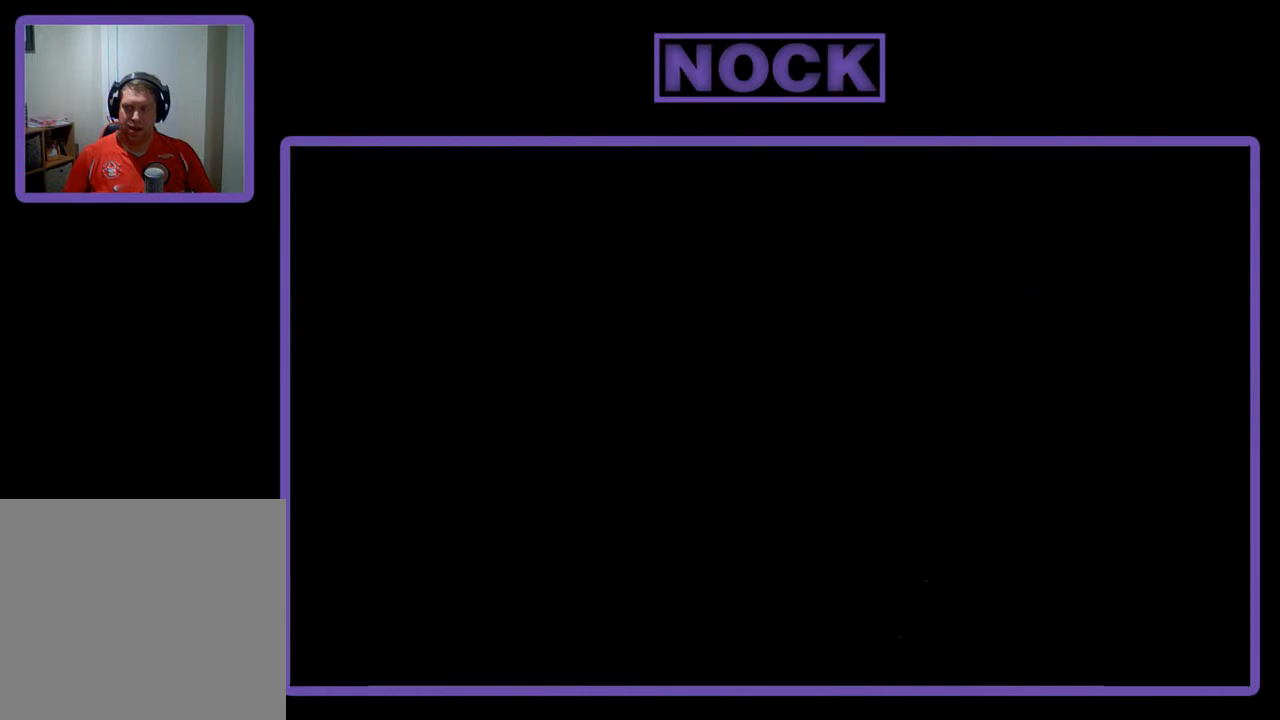
{"buttons": ["R2", "DPAD_DOWN", "DPAD_RIGHT"], "left_stick": "center", "events": []}
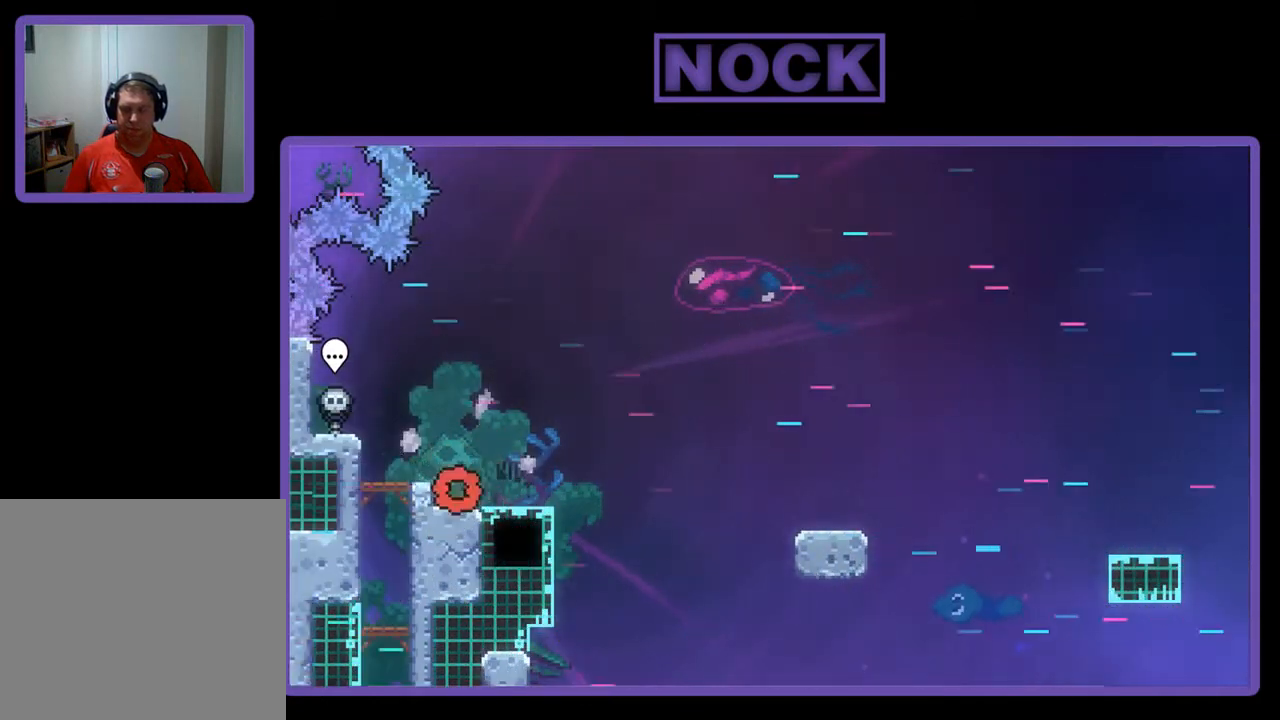
{"buttons": ["R2", "DPAD_DOWN", "DPAD_RIGHT"], "left_stick": "center", "events": [[167, "CROSS", "down"], [367, "CROSS", "up"]]}
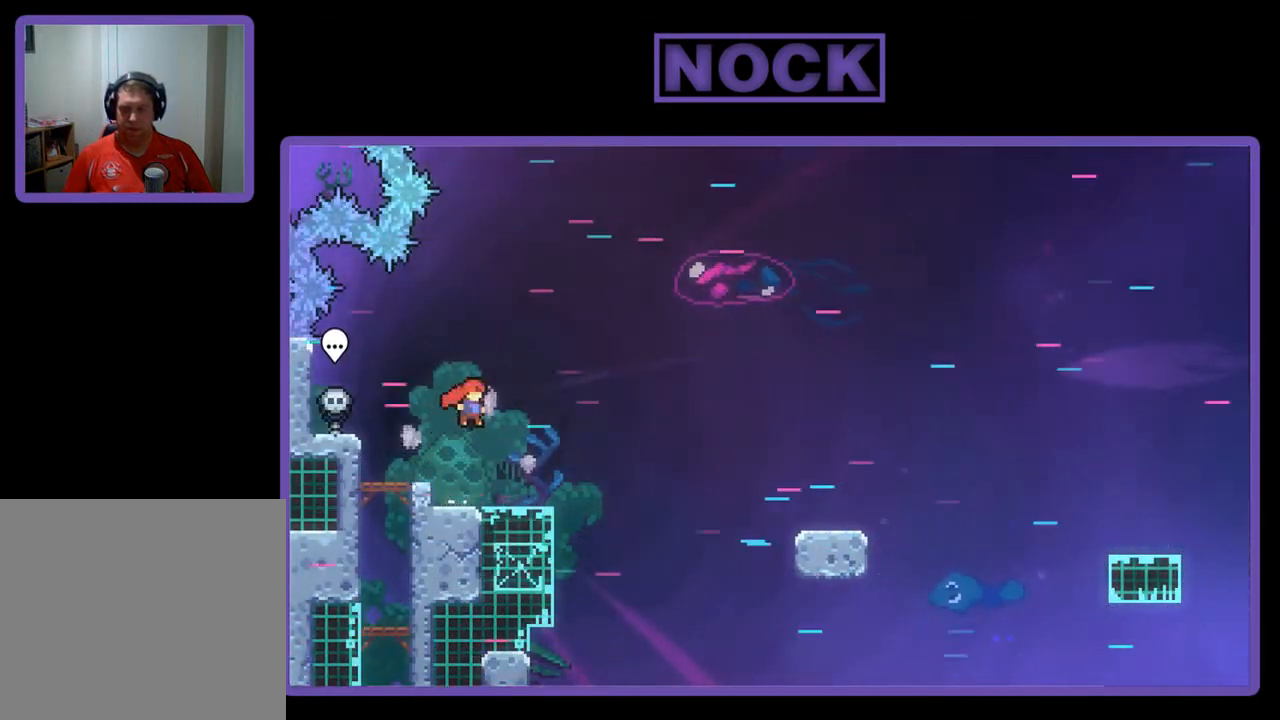
{"buttons": ["R2", "DPAD_DOWN", "DPAD_RIGHT"], "left_stick": "center", "events": [[100, "CIRCLE", "down"], [200, "CIRCLE", "up"], [300, "CROSS", "down"], [500, "CROSS", "up"]]}
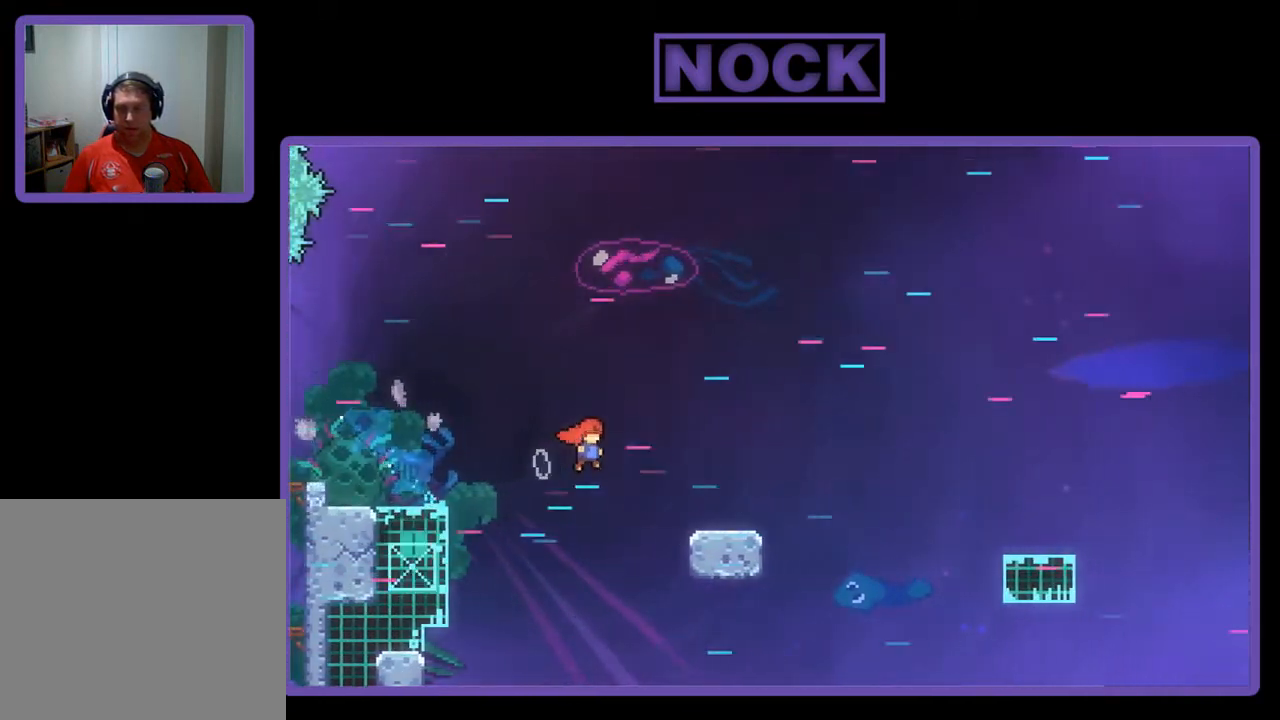
{"buttons": ["CROSS", "R2", "DPAD_DOWN", "DPAD_RIGHT"], "left_stick": "center", "events": [[233, "CIRCLE", "down"], [333, "CIRCLE", "up"], [400, "CROSS", "down"]]}
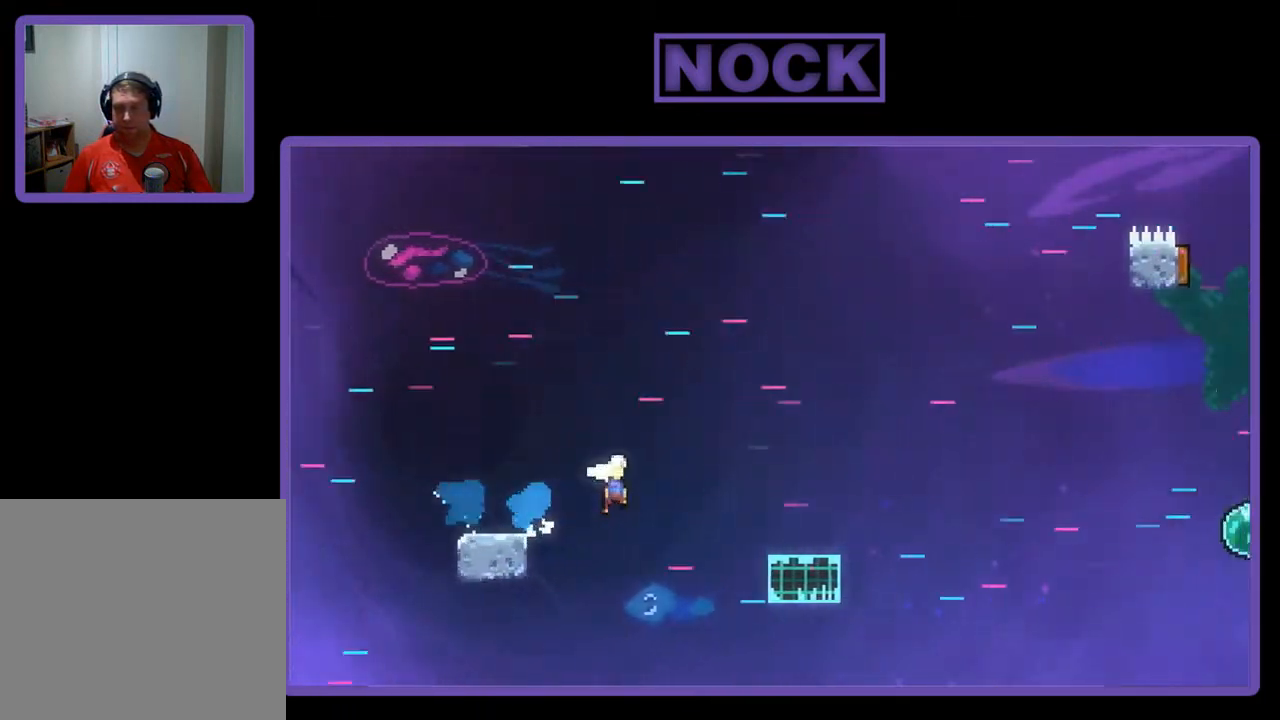
{"buttons": ["CROSS", "R2", "DPAD_DOWN", "DPAD_RIGHT"], "left_stick": "center", "events": [[133, "CROSS", "up"], [267, "CIRCLE", "down"], [400, "CIRCLE", "up"], [467, "CROSS", "down"]]}
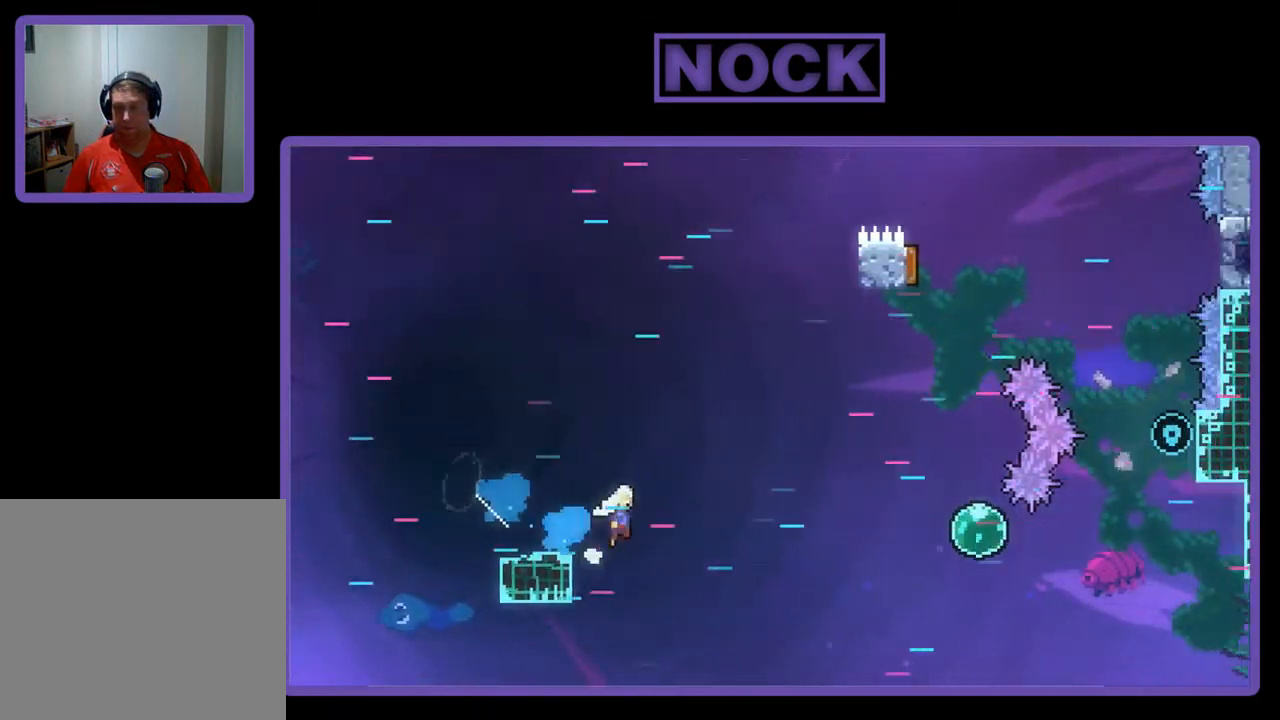
{"buttons": ["R2", "DPAD_RIGHT"], "left_stick": "center", "events": [[367, "DPAD_DOWN", "up"], [467, "CROSS", "up"]]}
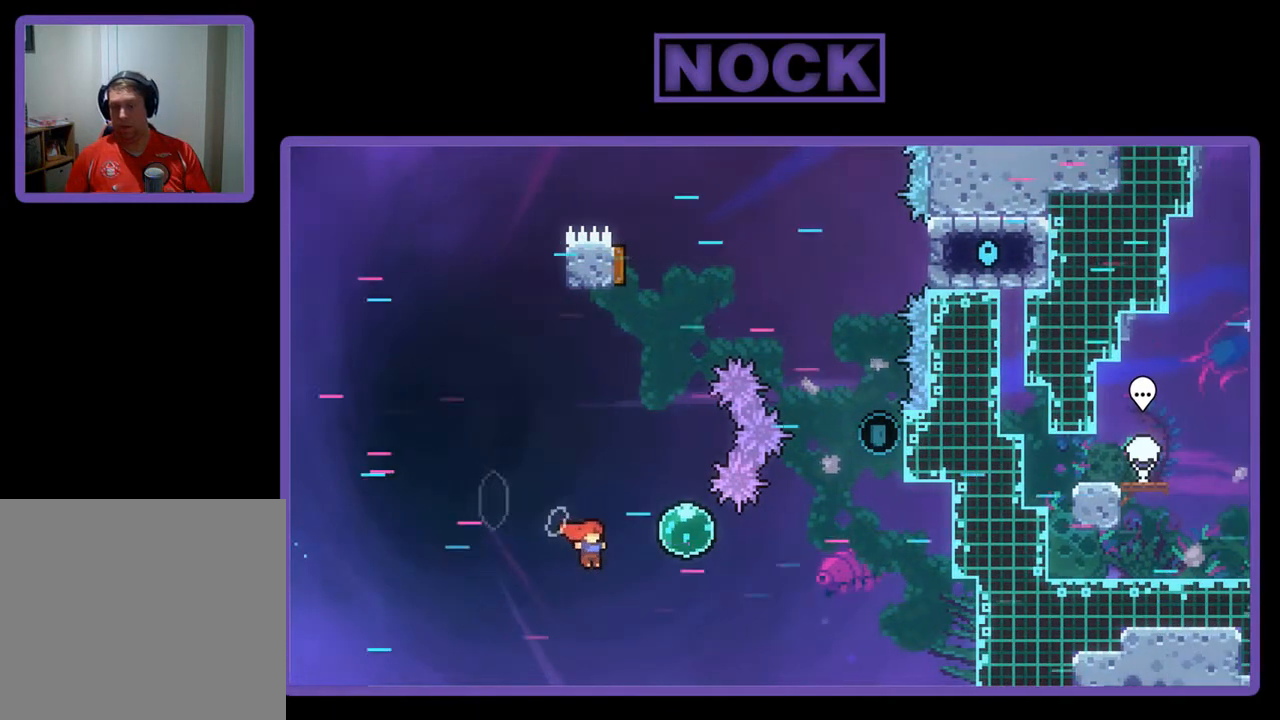
{"buttons": ["R2", "DPAD_RIGHT"], "left_stick": "center", "events": [[67, "CIRCLE", "down"], [333, "CIRCLE", "up"]]}
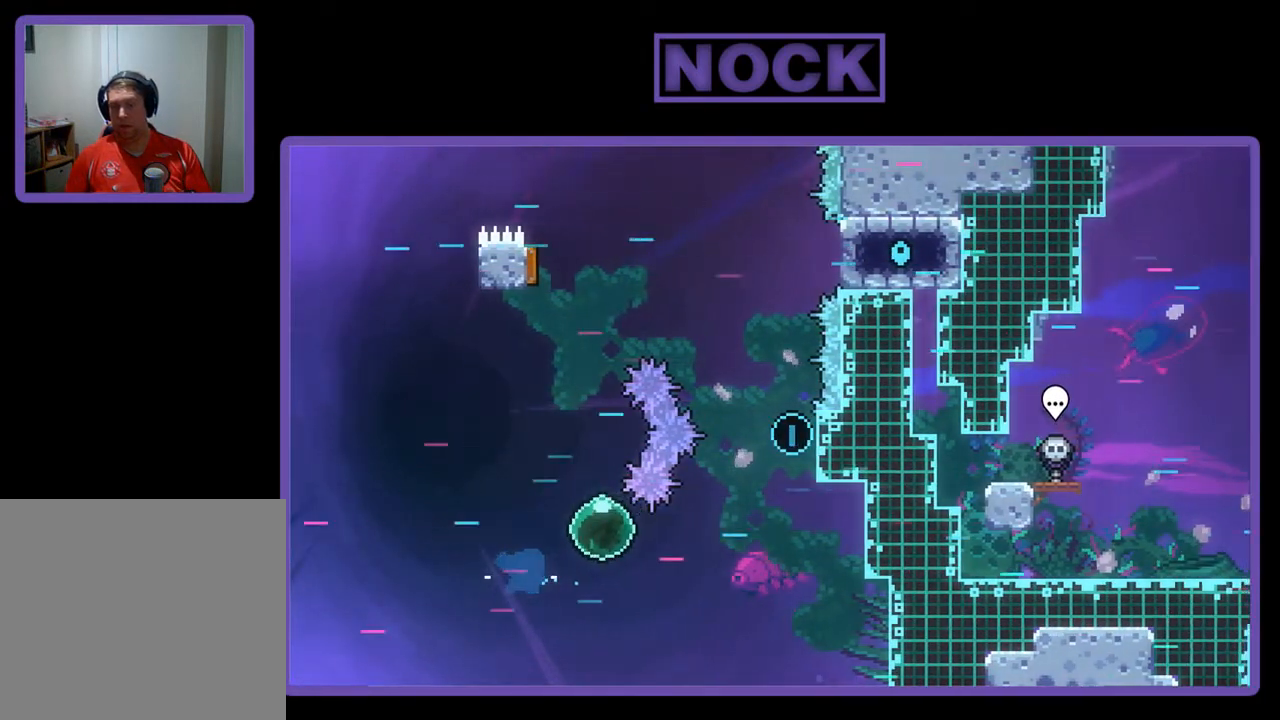
{"buttons": ["CIRCLE", "R2", "DPAD_UP", "DPAD_RIGHT"], "left_stick": "center", "events": [[433, "CIRCLE", "down"], [433, "DPAD_UP", "down"]]}
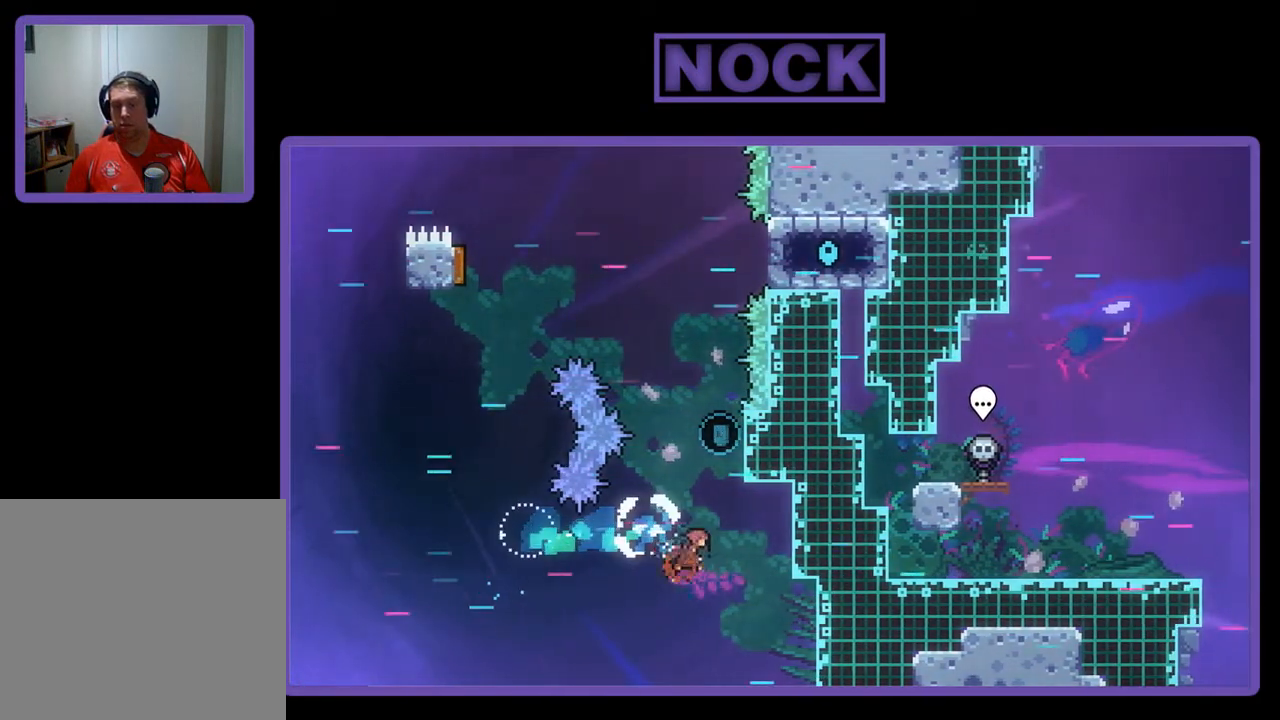
{"buttons": ["R2", "DPAD_RIGHT"], "left_stick": "center", "events": [[267, "DPAD_UP", "up"], [500, "CIRCLE", "up"]]}
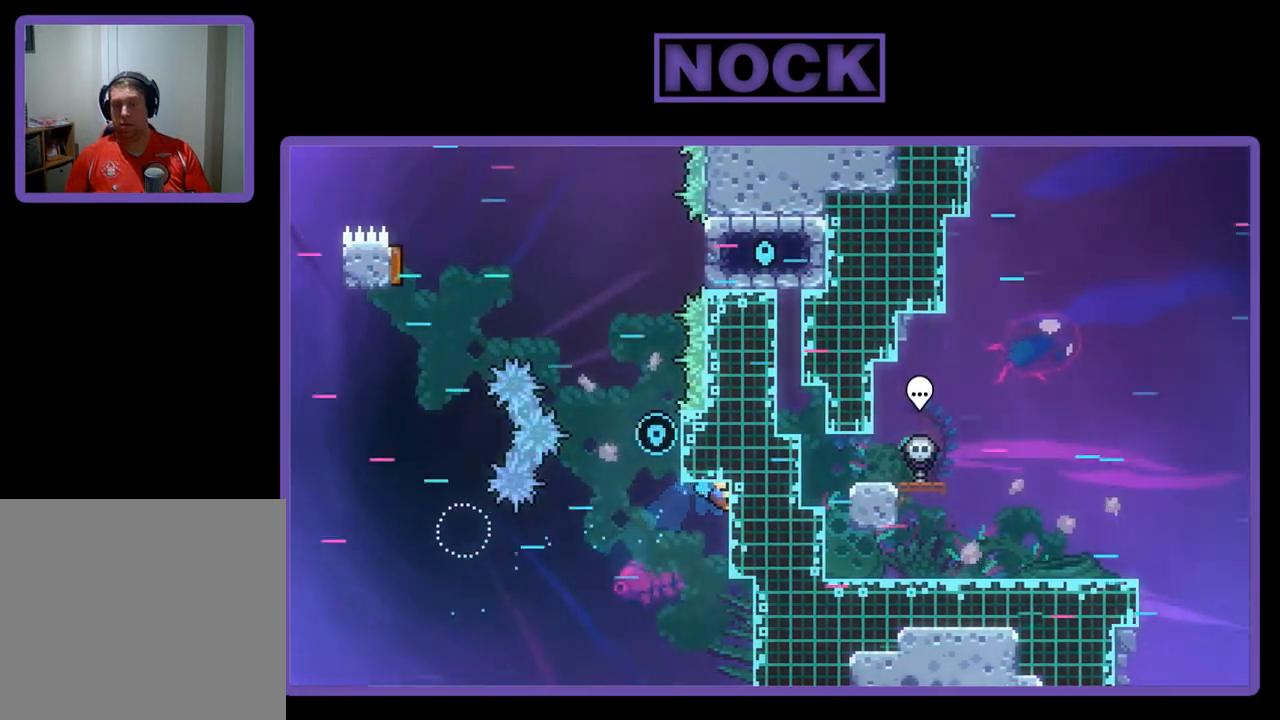
{"buttons": ["CROSS", "R2", "DPAD_UP", "DPAD_RIGHT"], "left_stick": "center", "events": [[133, "DPAD_DOWN", "down"], [167, "DPAD_RIGHT", "up"], [200, "DPAD_DOWN", "up"], [200, "DPAD_LEFT", "down"], [233, "DPAD_UP", "down"], [267, "CROSS", "down"], [367, "DPAD_LEFT", "up"], [400, "DPAD_RIGHT", "down"]]}
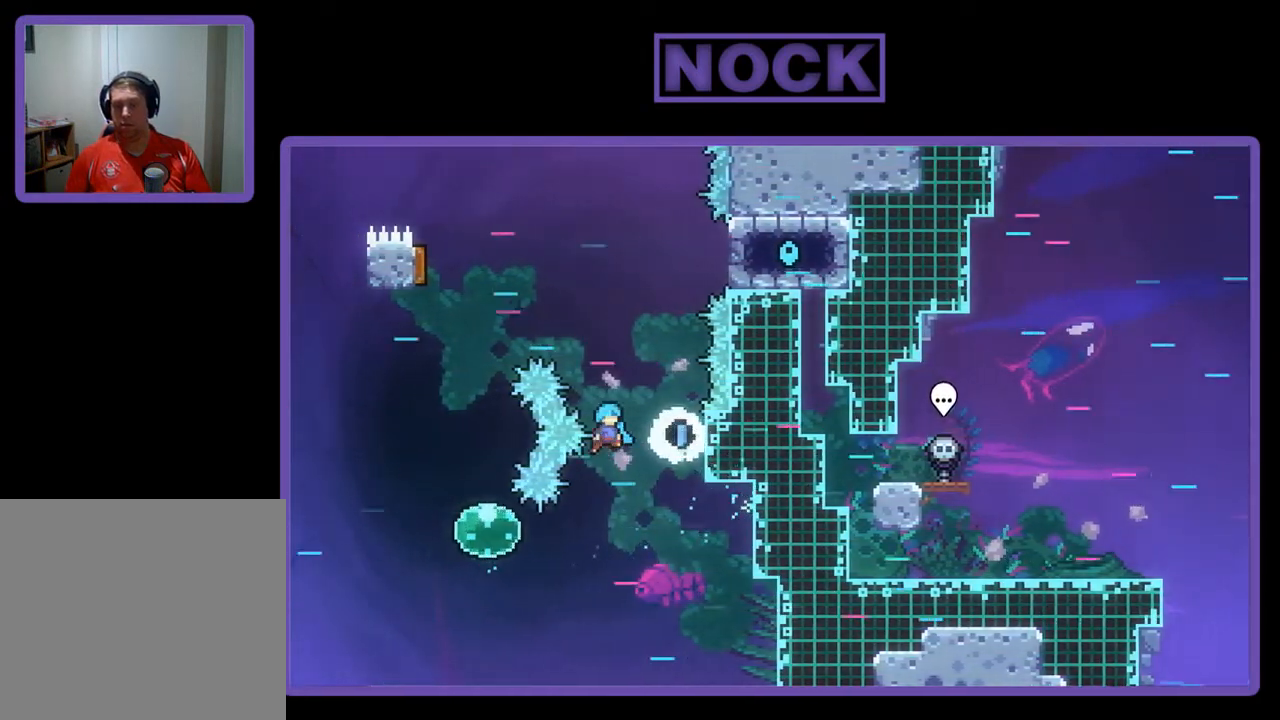
{"buttons": ["CROSS", "R2", "DPAD_UP", "DPAD_RIGHT"], "left_stick": "center", "events": []}
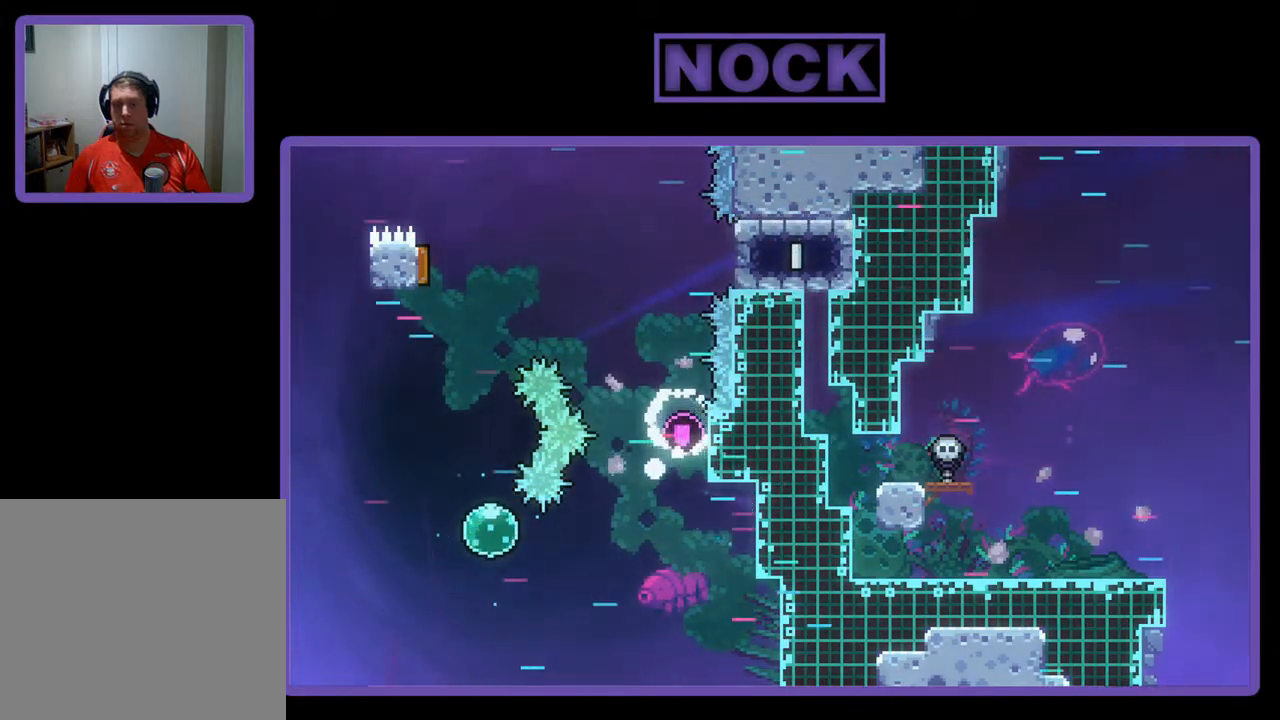
{"buttons": ["CROSS", "R2", "DPAD_RIGHT"], "left_stick": "center", "events": [[267, "DPAD_UP", "up"]]}
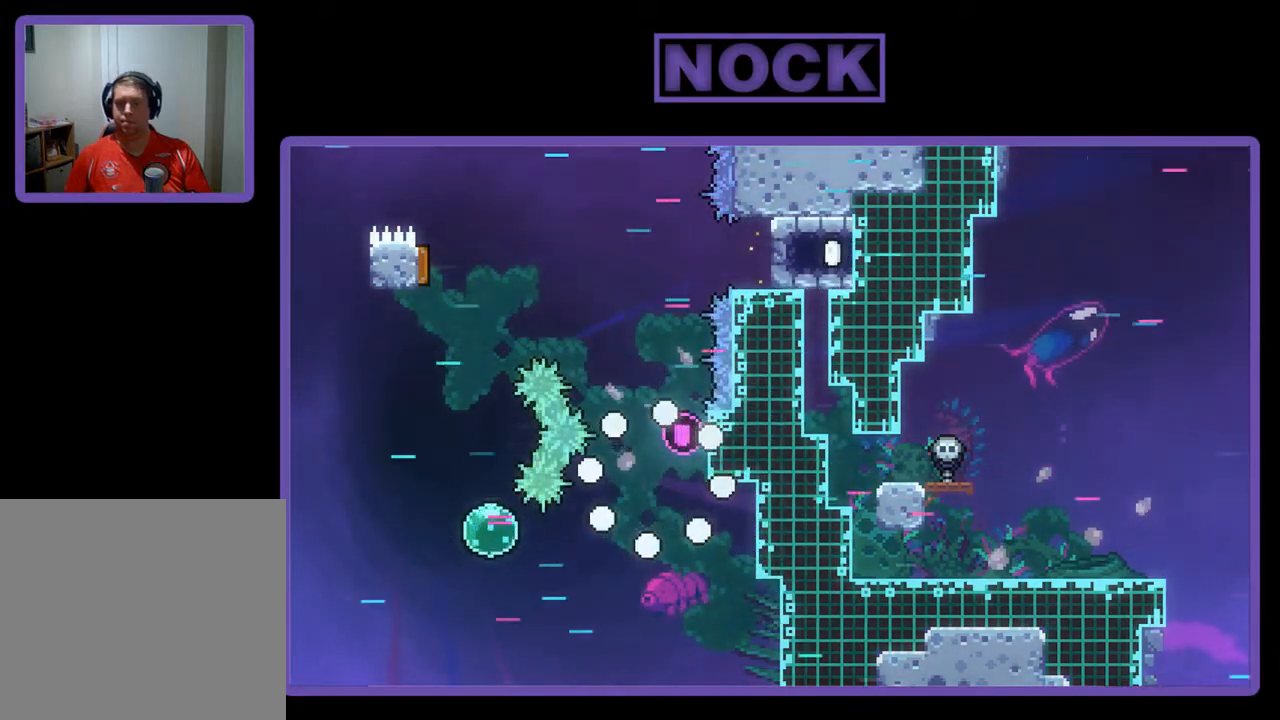
{"buttons": [], "left_stick": "center", "events": [[33, "R2", "up"], [200, "DPAD_RIGHT", "up"], [300, "CROSS", "up"]]}
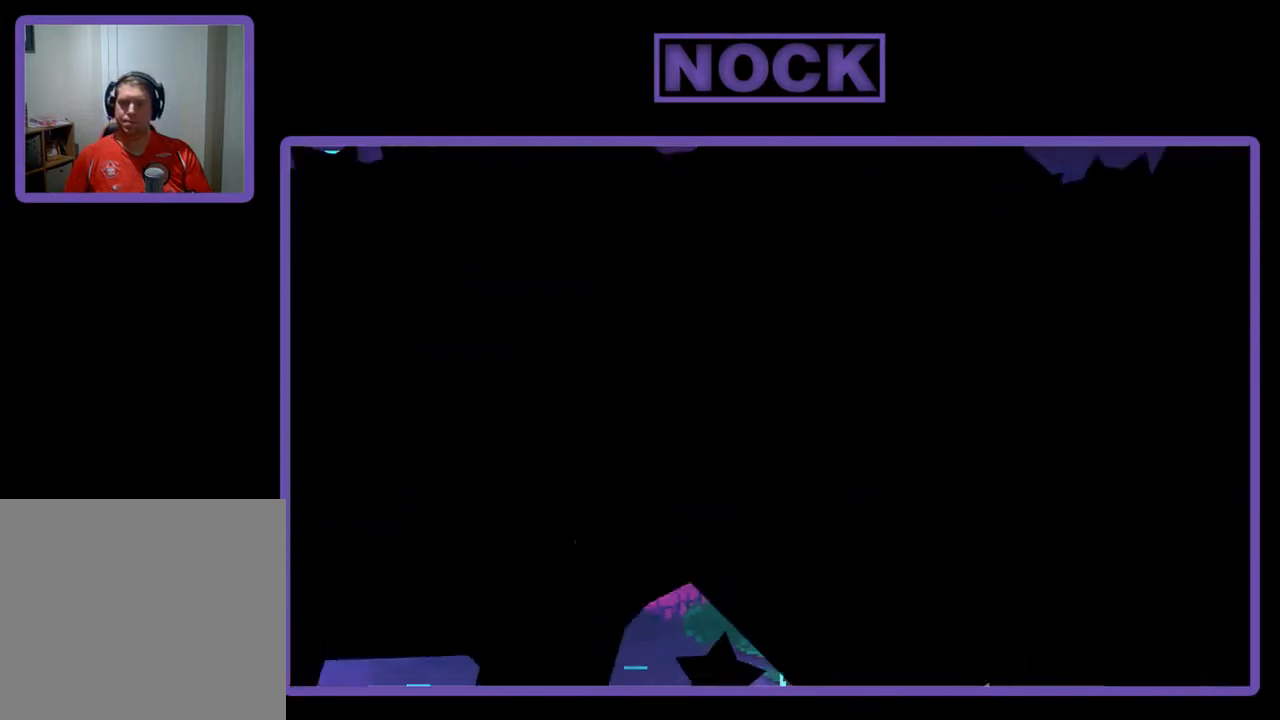
{"buttons": ["R2"], "left_stick": "center", "events": [[133, "R2", "down"]]}
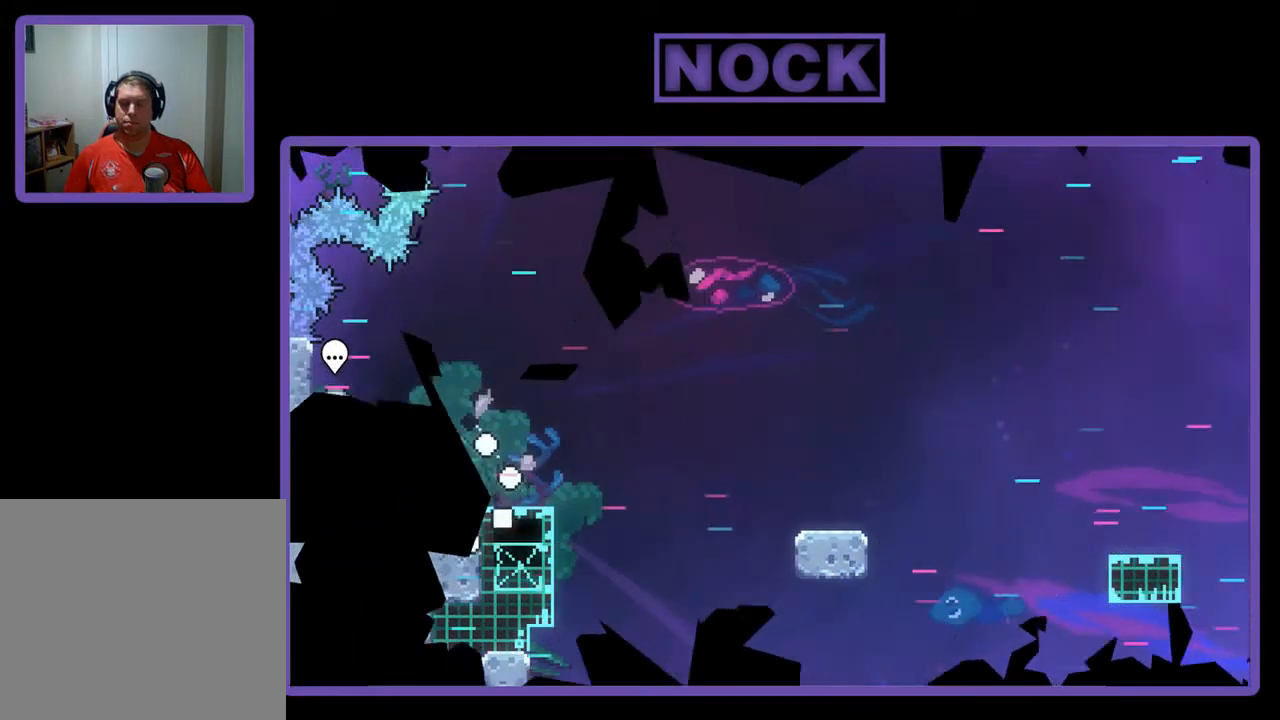
{"buttons": ["R2"], "left_stick": "center", "events": []}
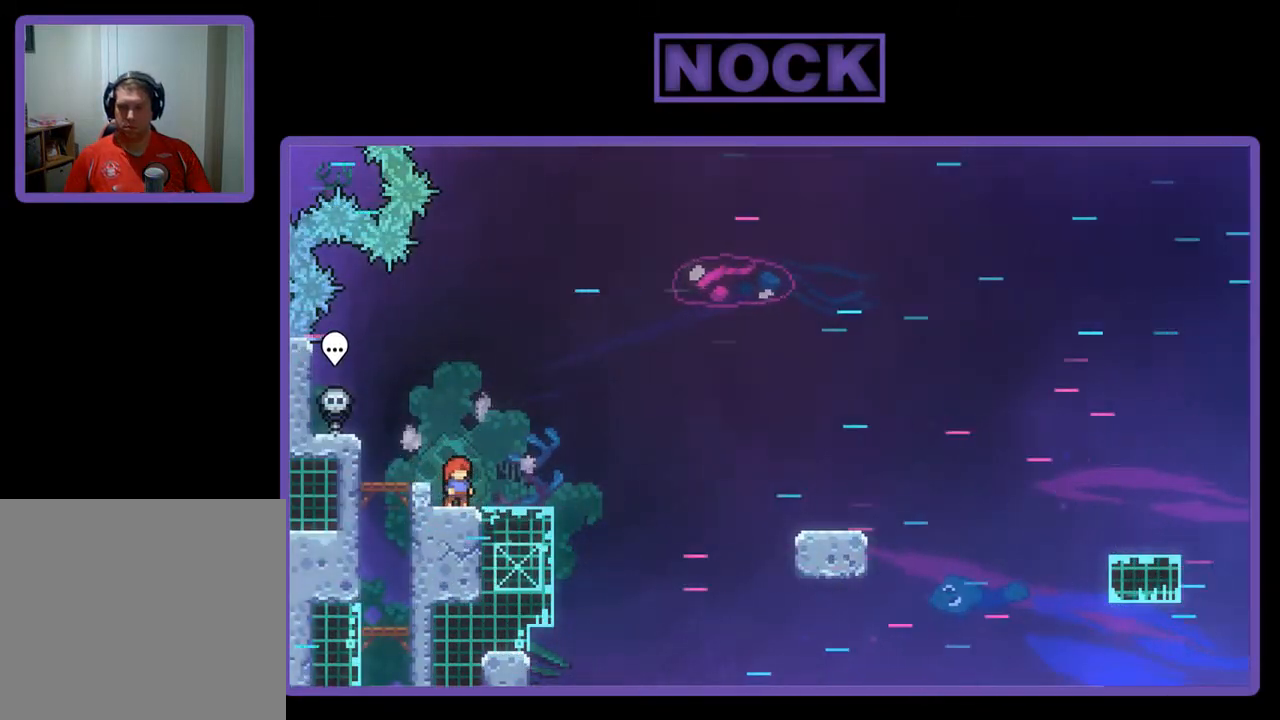
{"buttons": ["R2", "DPAD_DOWN", "DPAD_RIGHT"], "left_stick": "center", "events": [[200, "CROSS", "down"], [200, "DPAD_DOWN", "down"], [233, "DPAD_RIGHT", "down"], [433, "CROSS", "up"]]}
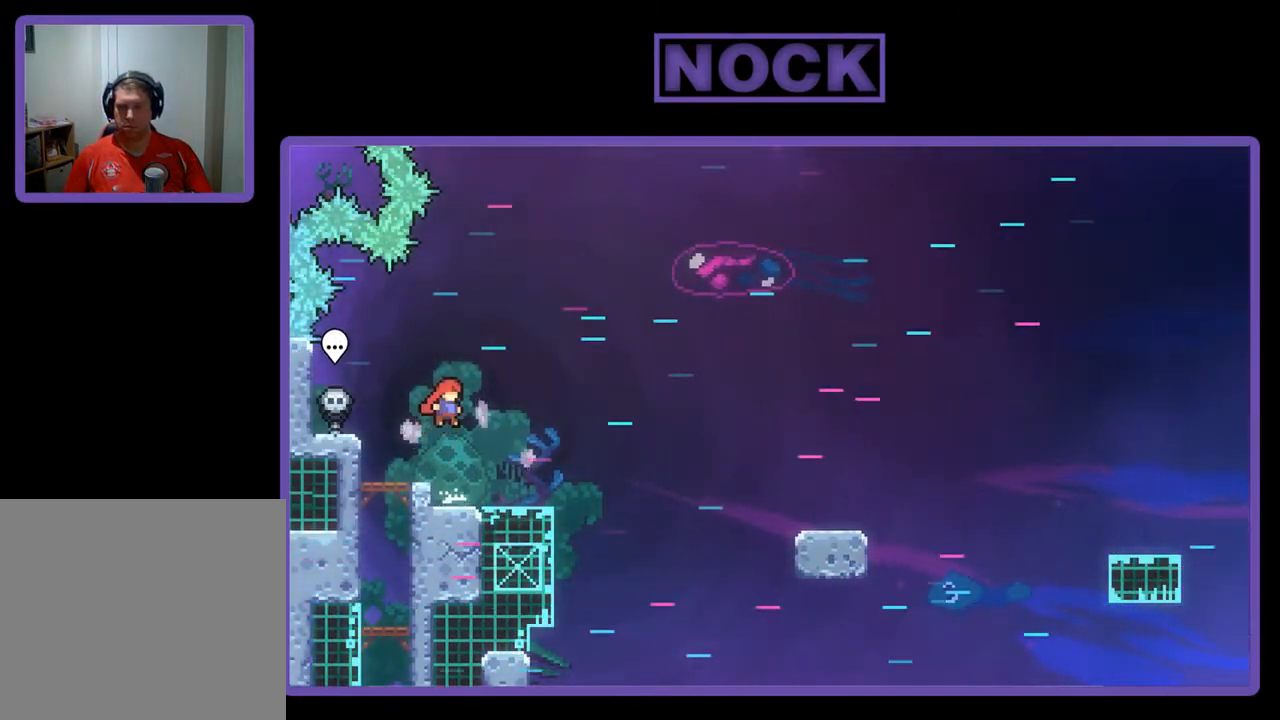
{"buttons": ["CROSS", "R2", "DPAD_DOWN", "DPAD_RIGHT"], "left_stick": "center", "events": [[133, "CIRCLE", "down"], [267, "CIRCLE", "up"], [333, "CROSS", "down"]]}
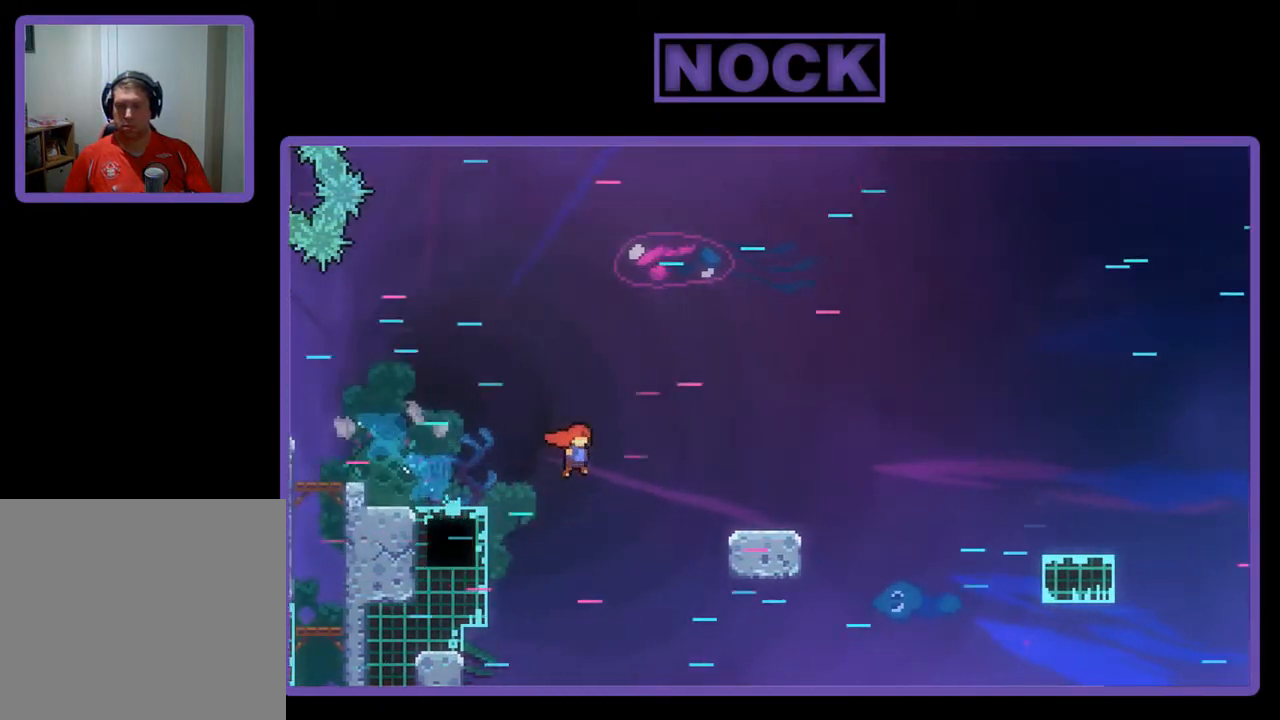
{"buttons": ["CROSS", "R2", "DPAD_DOWN", "DPAD_RIGHT"], "left_stick": "center", "events": [[100, "CROSS", "up"], [300, "CIRCLE", "down"], [433, "CIRCLE", "up"], [500, "CROSS", "down"]]}
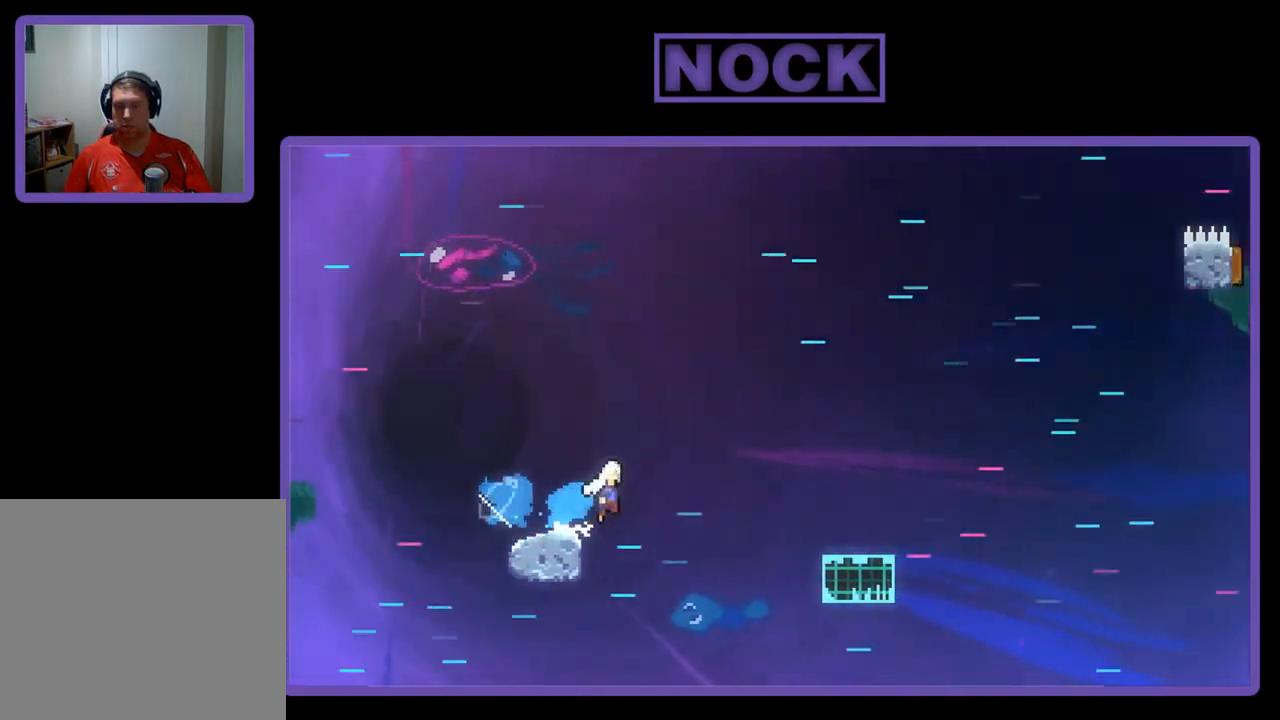
{"buttons": ["CIRCLE", "R2", "DPAD_DOWN", "DPAD_RIGHT"], "left_stick": "center", "events": [[267, "CROSS", "up"], [367, "CIRCLE", "down"]]}